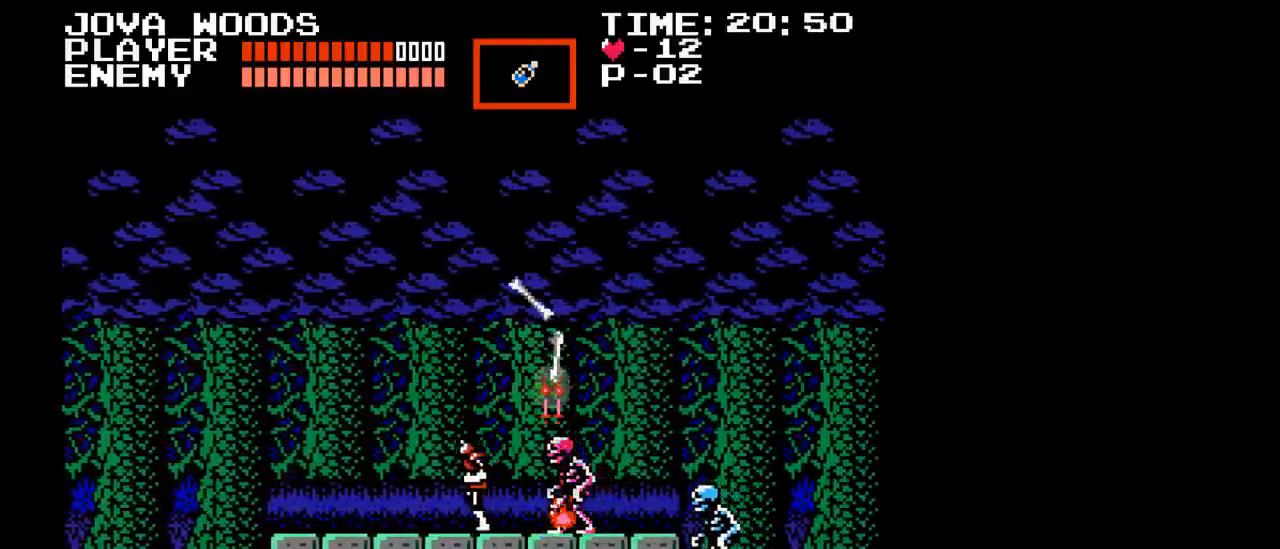
Gameplay with a controller (Nintendo layout); each line is a JSON object with the inputs held at the frame after it. "events" lists button and stick changes between this image and that frame as [ms after this image, input, new state], when the widget could be followed in between. Not read: L3 R3.
{"buttons": ["DPAD_LEFT"], "events": []}
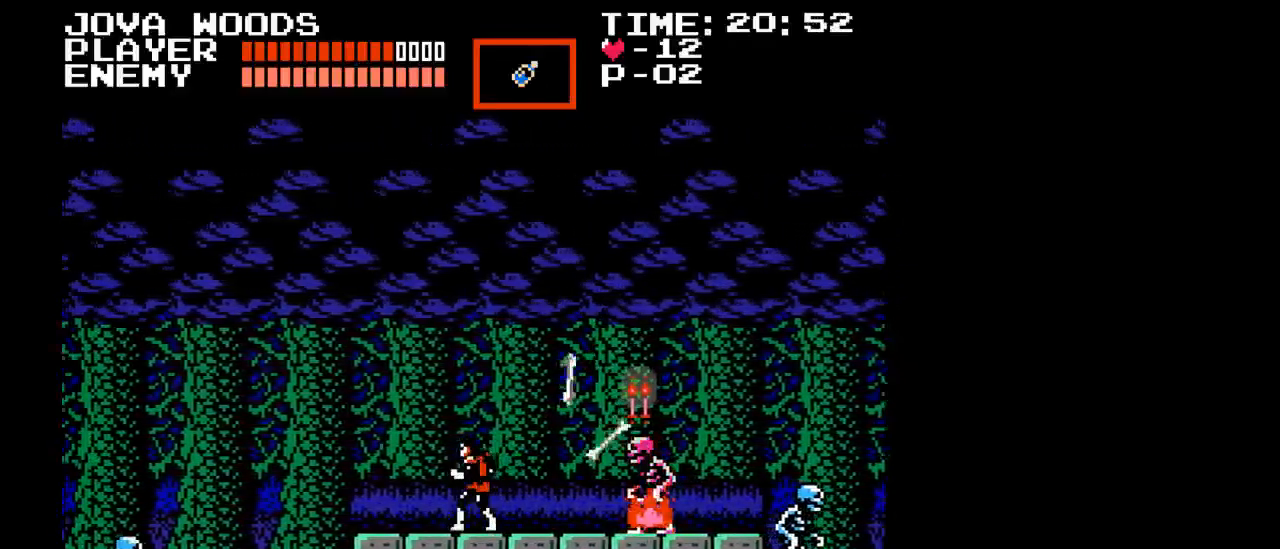
{"buttons": ["DPAD_RIGHT"], "events": [[233, "DPAD_LEFT", "up"], [233, "DPAD_UP", "down"], [250, "DPAD_RIGHT", "down"], [250, "DPAD_UP", "up"]]}
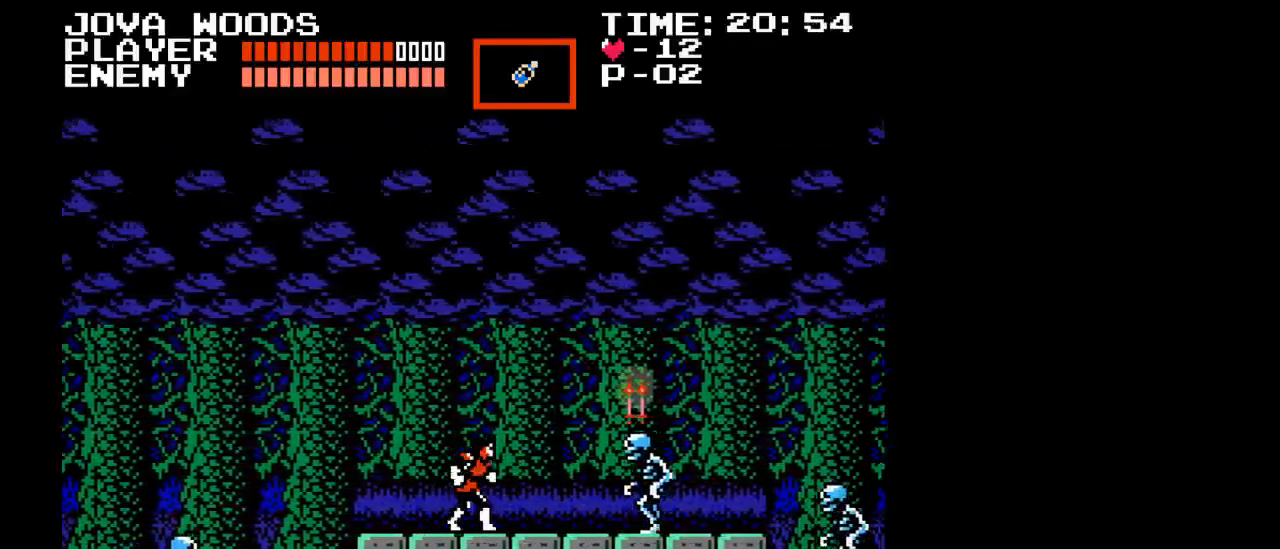
{"buttons": ["DPAD_RIGHT"], "events": [[100, "Y", "down"], [467, "Y", "up"]]}
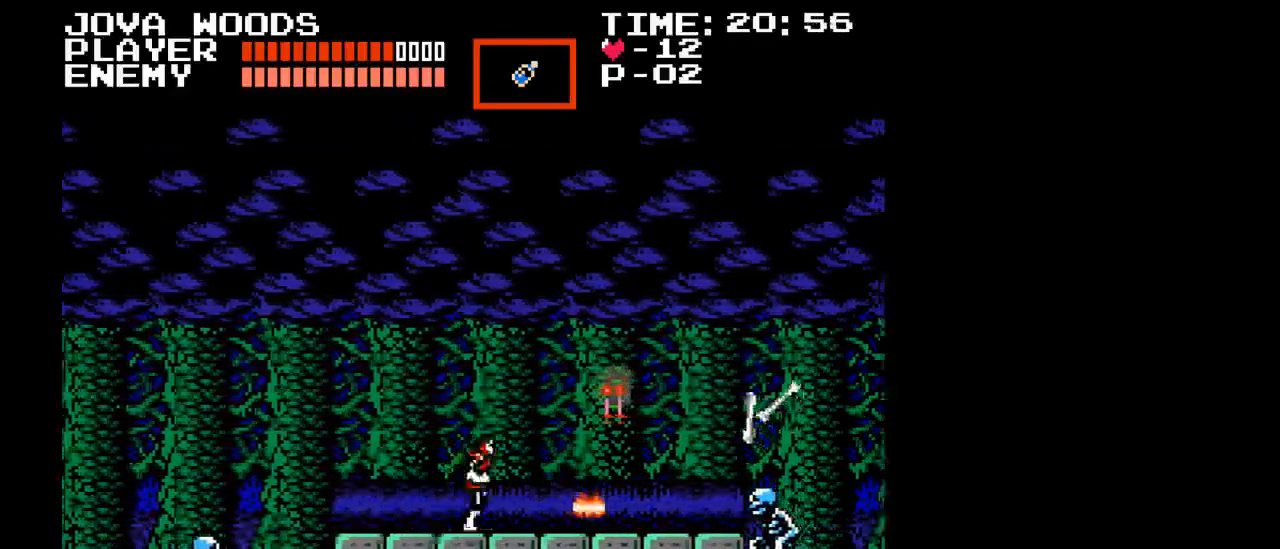
{"buttons": [], "events": [[217, "DPAD_RIGHT", "up"], [300, "DPAD_RIGHT", "down"], [483, "DPAD_RIGHT", "up"]]}
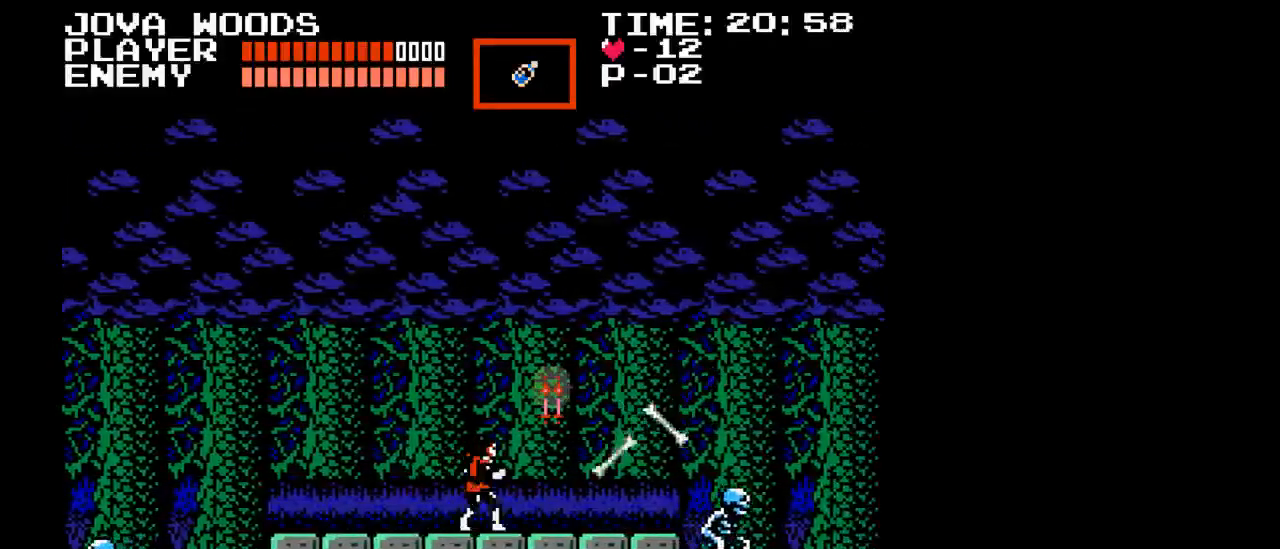
{"buttons": ["Y"], "events": [[33, "B", "down"], [200, "B", "up"], [283, "Y", "down"]]}
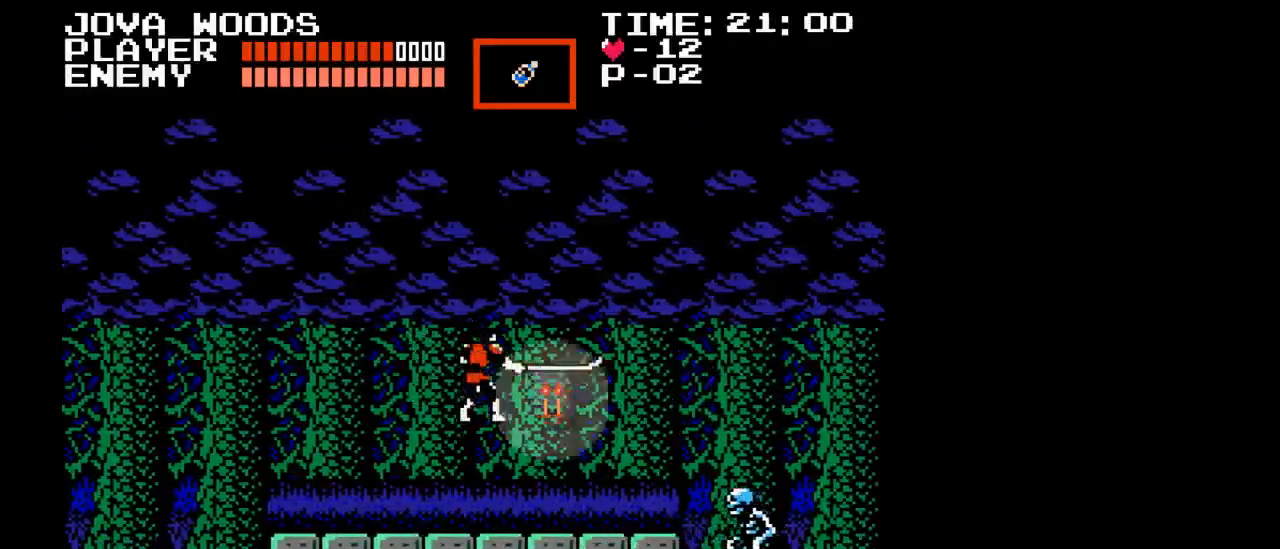
{"buttons": ["DPAD_RIGHT"], "events": [[33, "Y", "up"], [167, "DPAD_RIGHT", "down"]]}
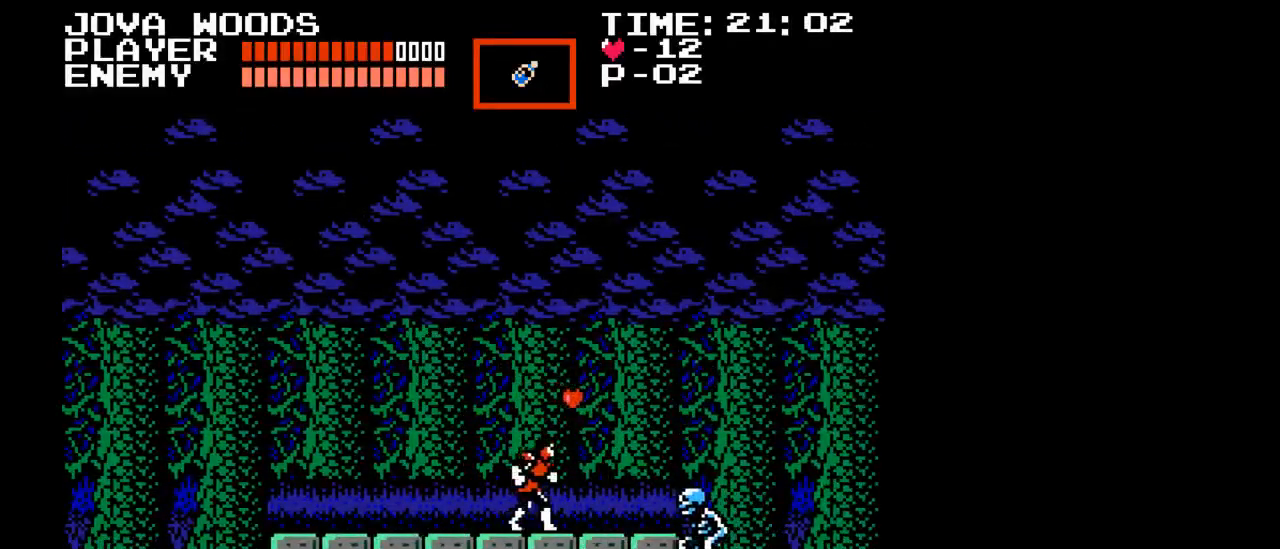
{"buttons": [], "events": [[383, "DPAD_RIGHT", "up"]]}
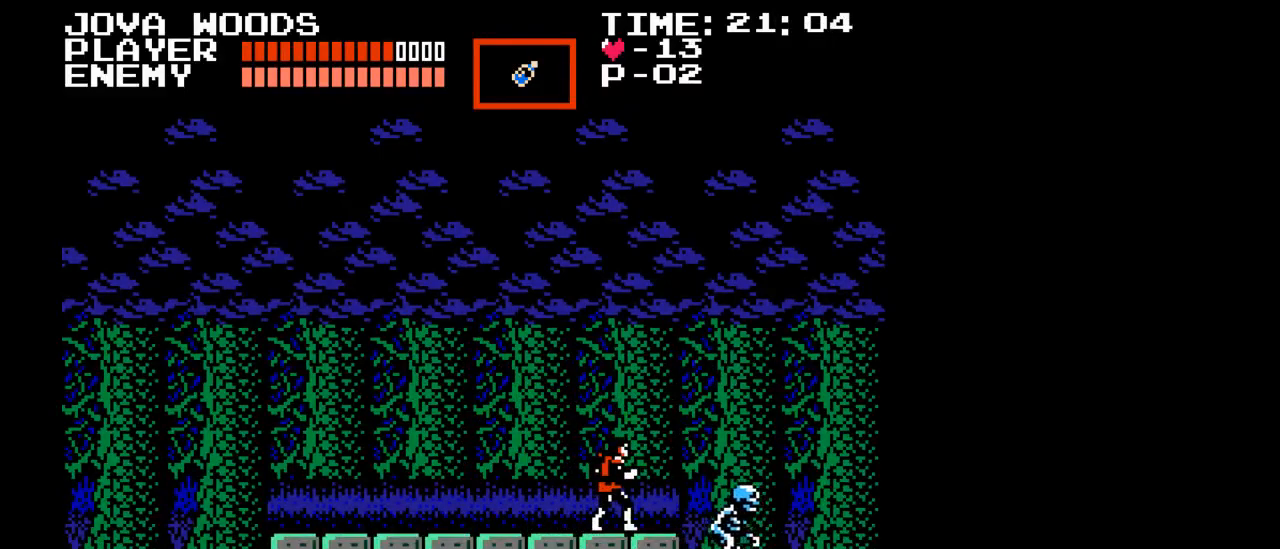
{"buttons": ["Y", "DPAD_DOWN"], "events": [[133, "DPAD_DOWN", "down"], [233, "Y", "down"]]}
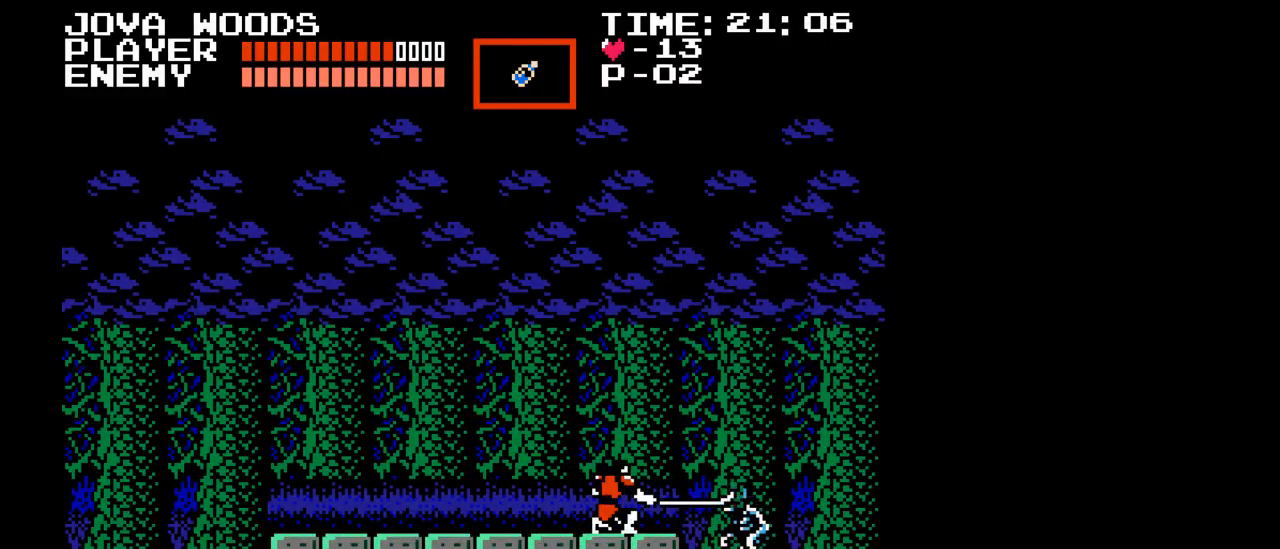
{"buttons": ["Y", "DPAD_DOWN"], "events": [[50, "Y", "up"], [267, "Y", "down"]]}
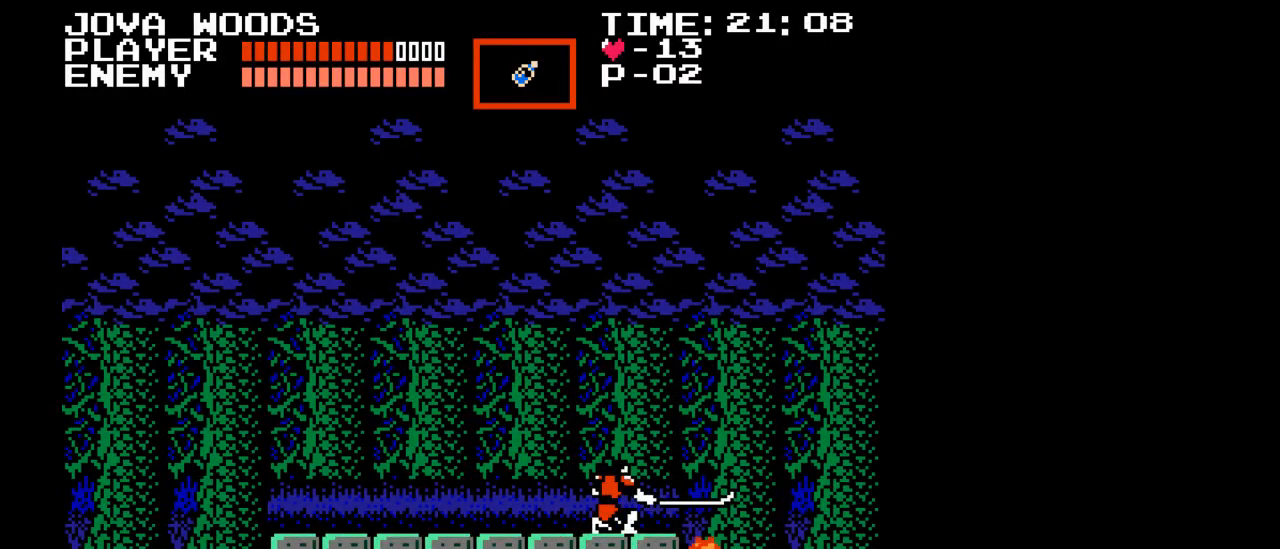
{"buttons": ["DPAD_RIGHT"], "events": [[117, "Y", "up"], [167, "DPAD_DOWN", "up"], [167, "DPAD_RIGHT", "down"]]}
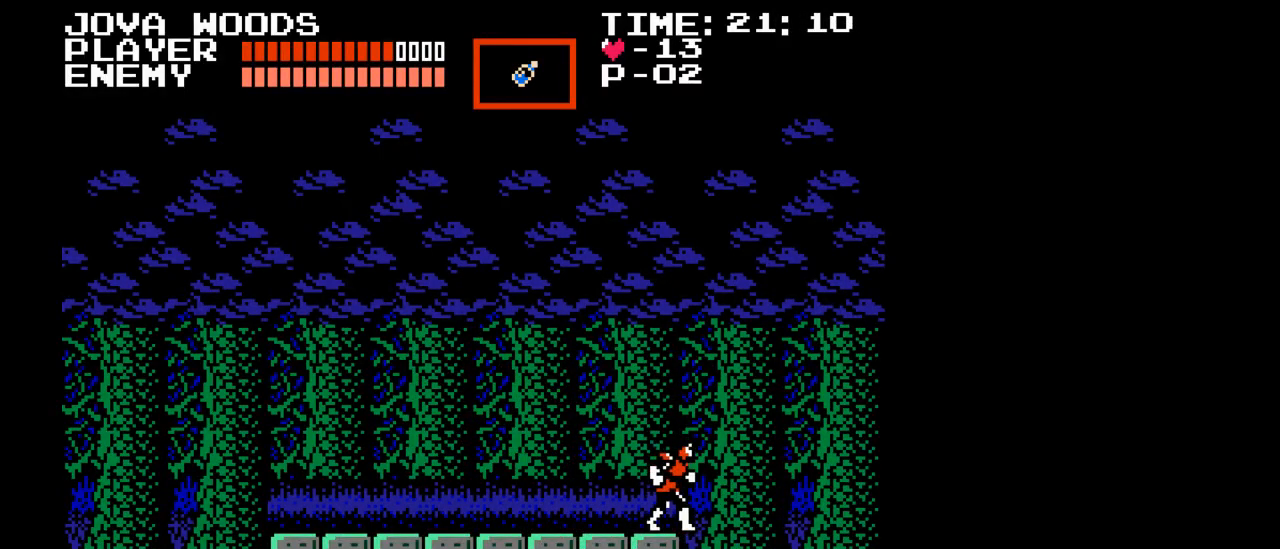
{"buttons": ["DPAD_RIGHT"], "events": []}
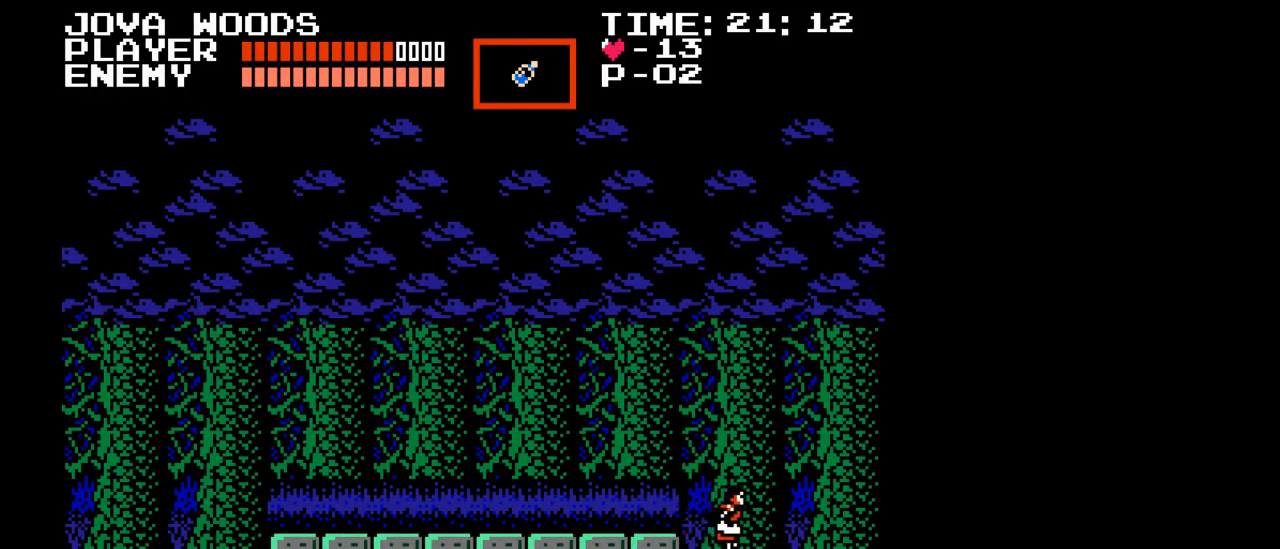
{"buttons": [], "events": [[83, "B", "down"], [133, "B", "up"], [317, "Y", "down"], [333, "DPAD_RIGHT", "up"], [467, "Y", "up"]]}
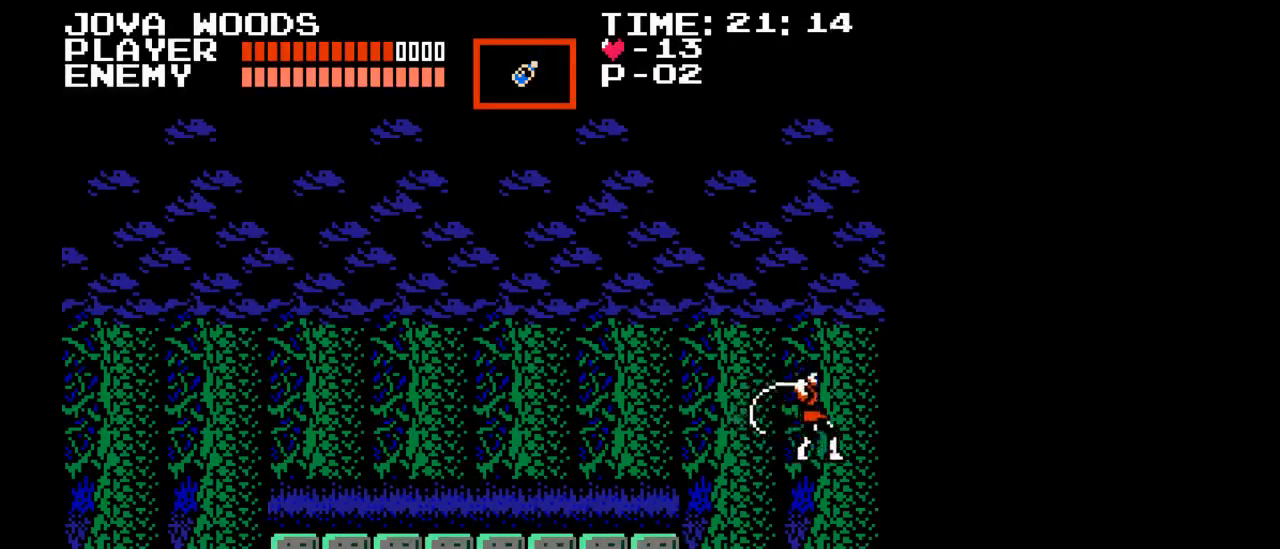
{"buttons": [], "events": []}
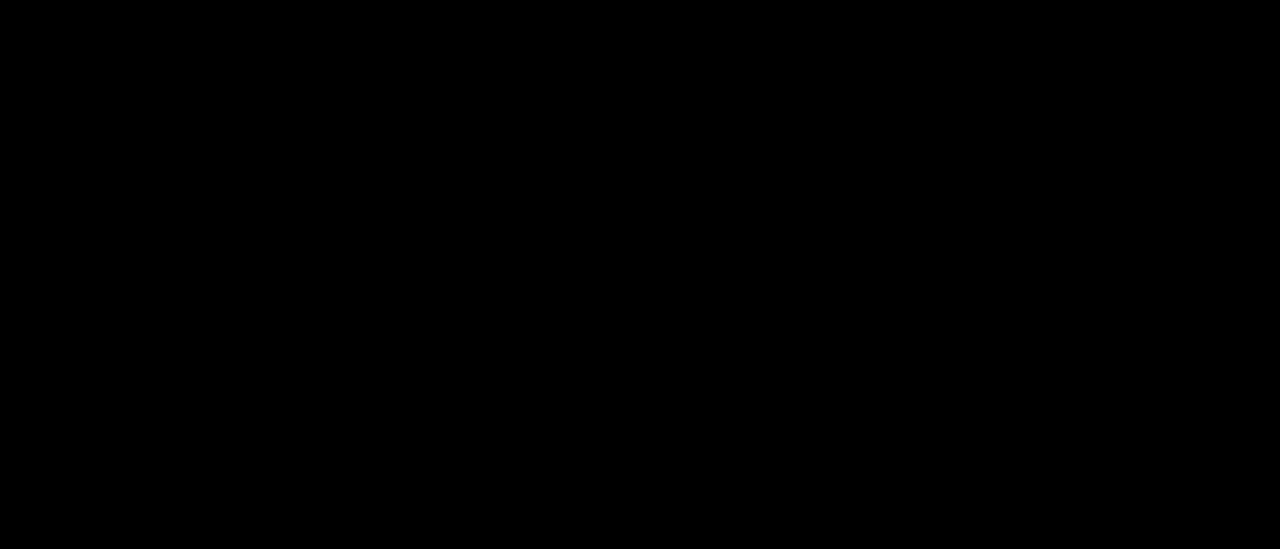
{"buttons": ["DPAD_RIGHT"], "events": [[300, "DPAD_RIGHT", "down"]]}
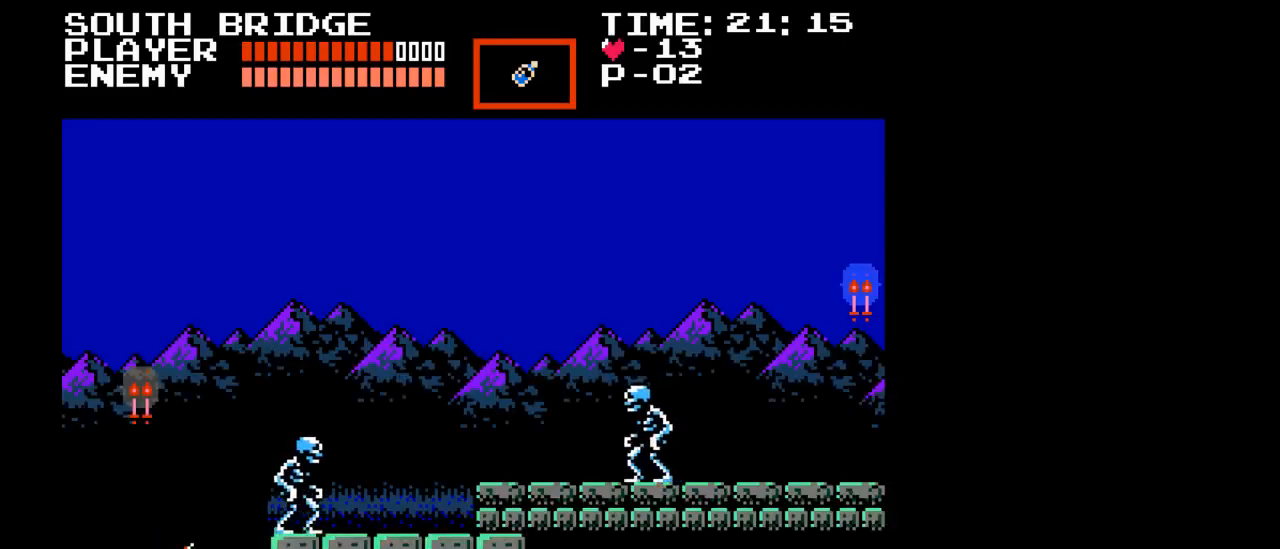
{"buttons": ["B", "Y"], "events": [[233, "DPAD_RIGHT", "up"], [400, "B", "down"], [500, "Y", "down"]]}
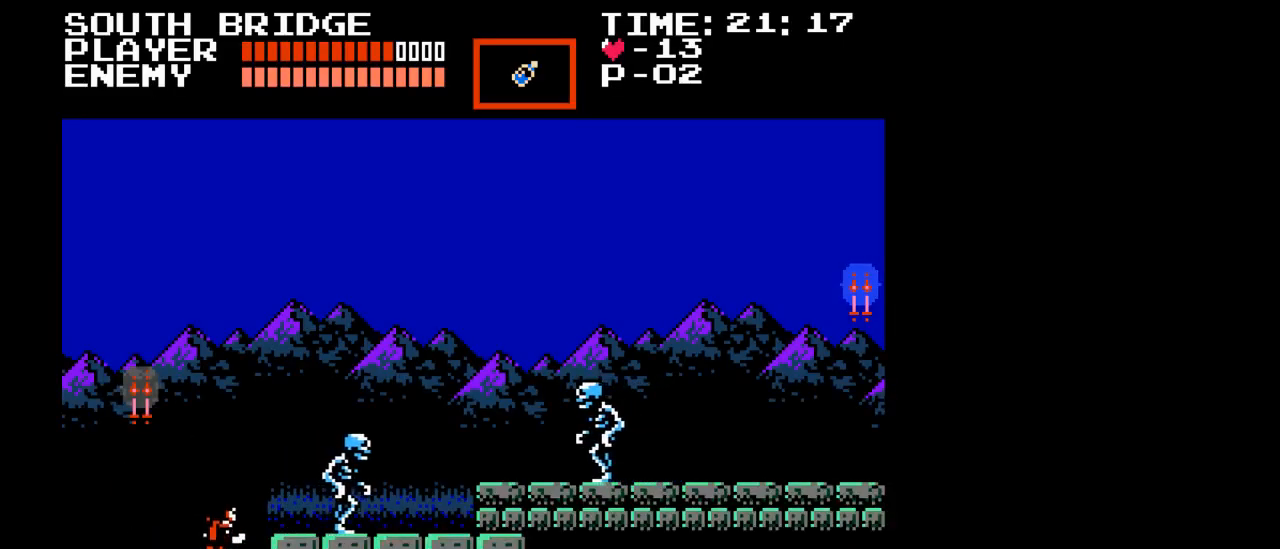
{"buttons": [], "events": [[167, "B", "up"], [283, "Y", "up"]]}
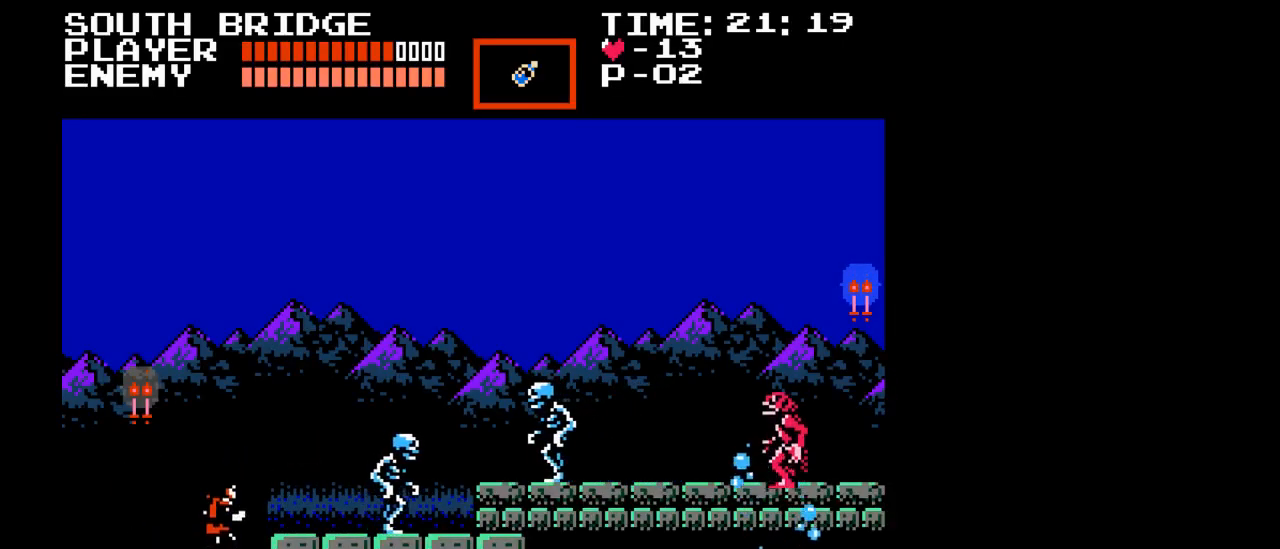
{"buttons": ["DPAD_RIGHT"], "events": [[67, "DPAD_RIGHT", "down"], [183, "B", "down"], [233, "Y", "down"], [383, "B", "up"], [450, "Y", "up"]]}
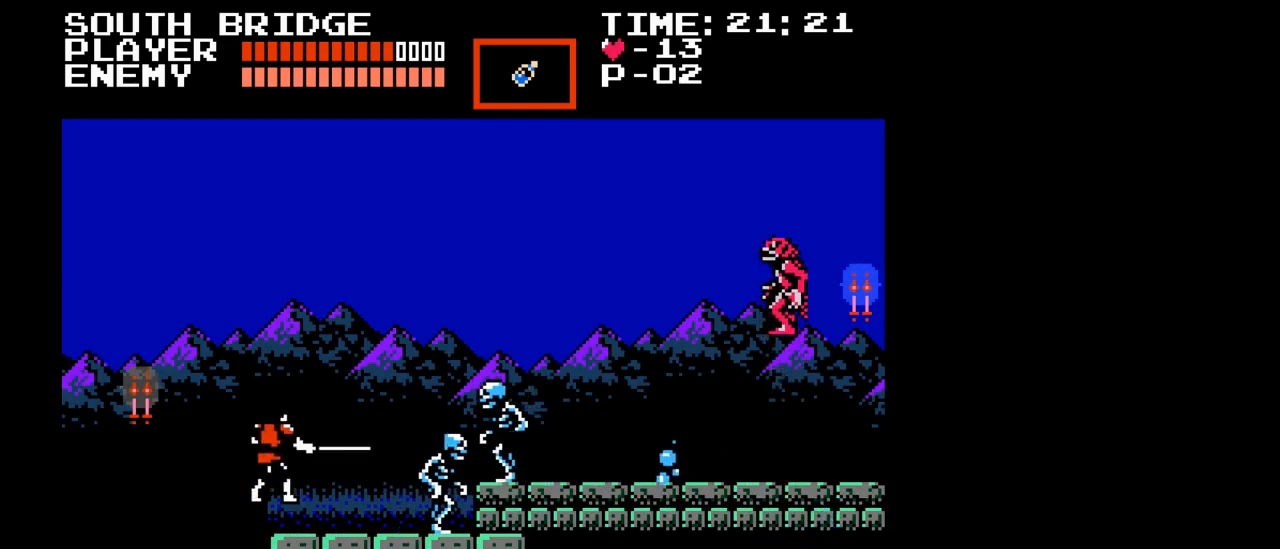
{"buttons": ["Y"], "events": [[50, "Y", "down"], [183, "Y", "up"], [233, "DPAD_RIGHT", "up"], [233, "Y", "down"], [367, "Y", "up"], [400, "Y", "down"]]}
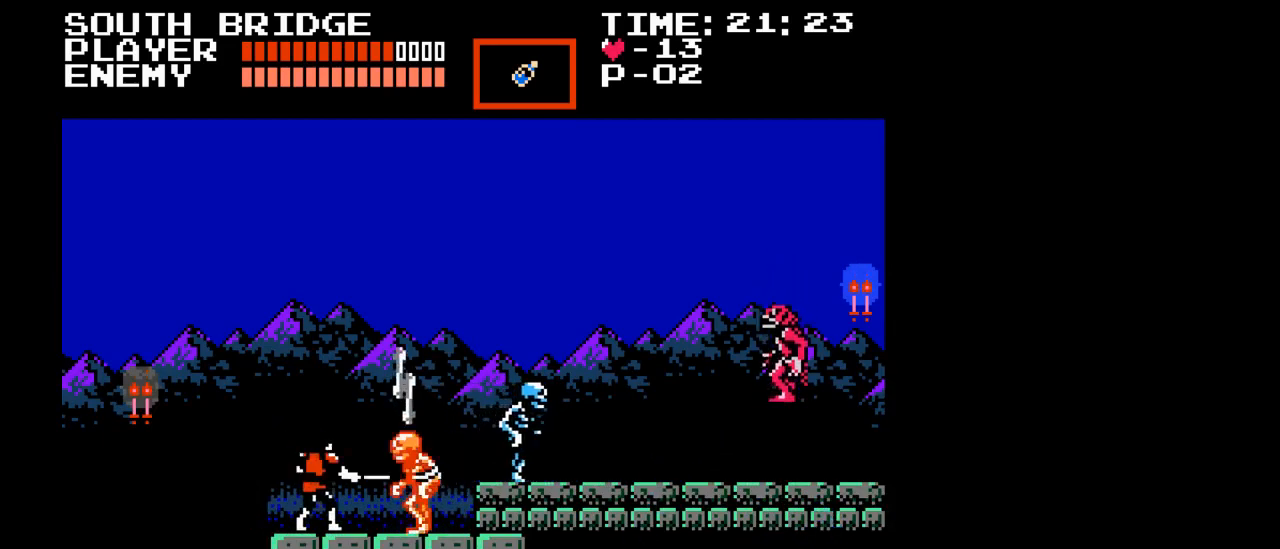
{"buttons": ["DPAD_RIGHT"], "events": [[150, "Y", "up"], [217, "Y", "down"], [383, "DPAD_RIGHT", "down"], [500, "Y", "up"]]}
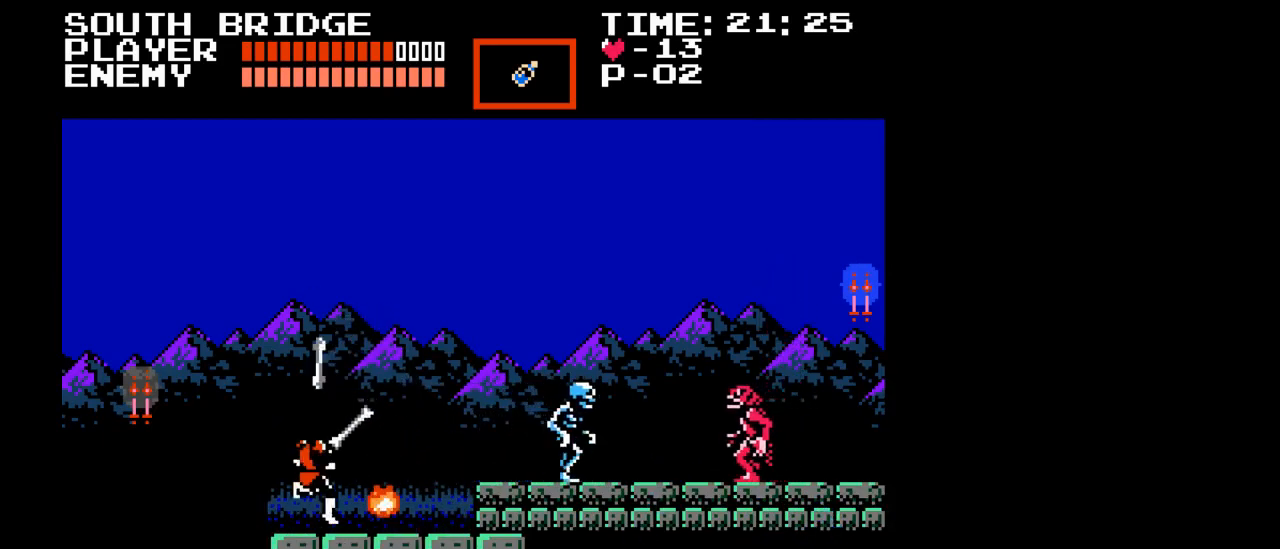
{"buttons": [], "events": [[433, "DPAD_RIGHT", "up"]]}
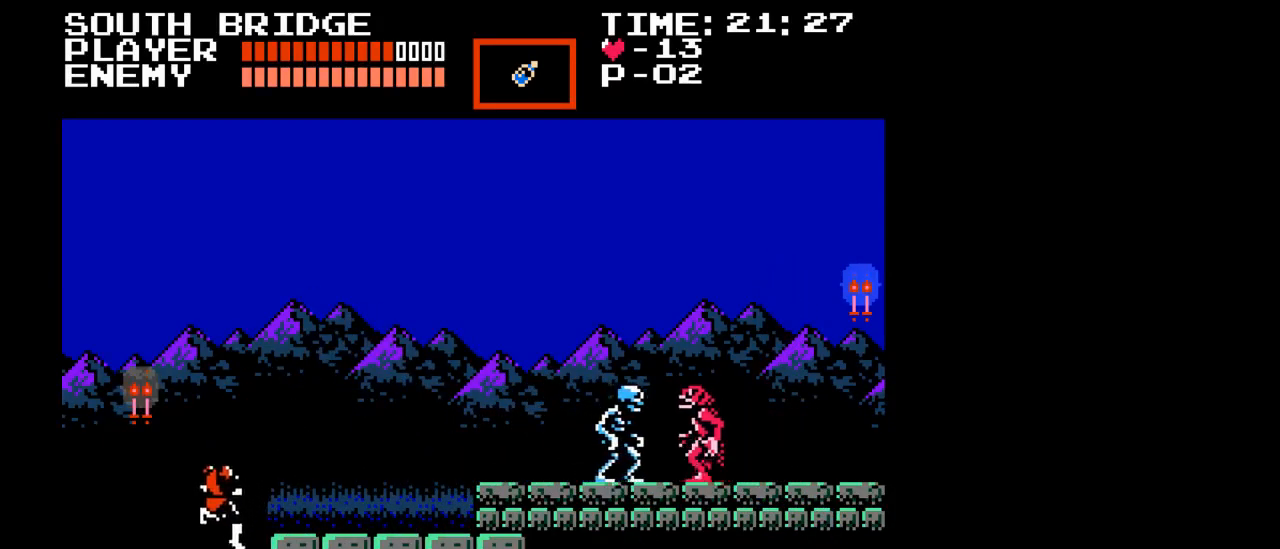
{"buttons": ["B", "DPAD_RIGHT"], "events": [[167, "DPAD_RIGHT", "down"], [317, "B", "down"]]}
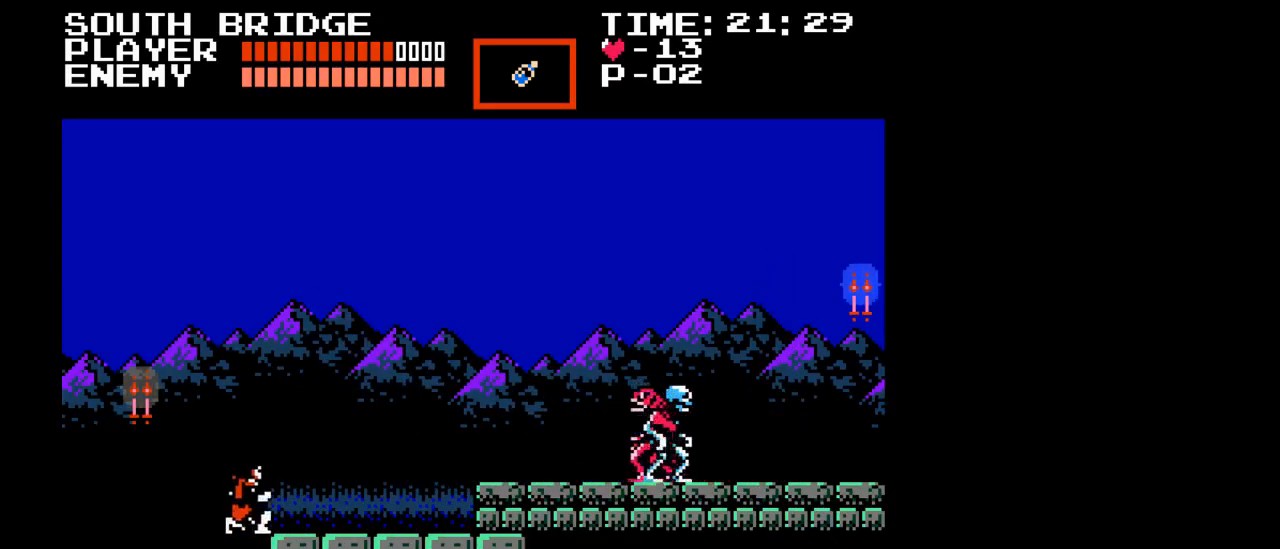
{"buttons": ["B", "DPAD_LEFT"], "events": [[17, "B", "up"], [350, "DPAD_RIGHT", "up"], [383, "DPAD_LEFT", "down"], [500, "B", "down"]]}
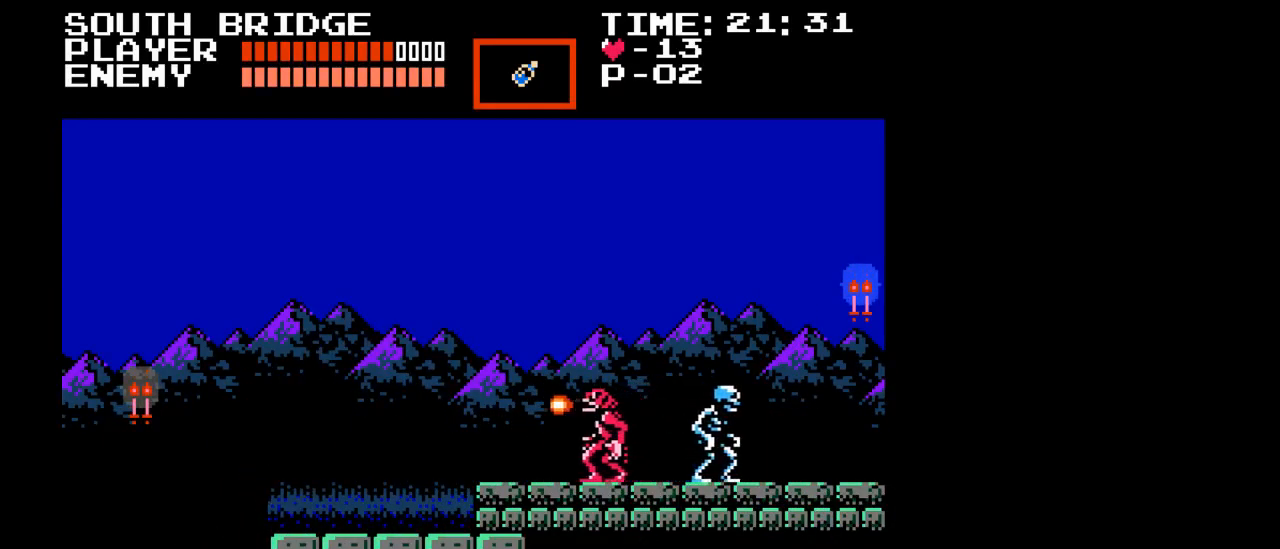
{"buttons": ["Y"], "events": [[50, "DPAD_LEFT", "up"], [83, "B", "up"], [233, "Y", "down"]]}
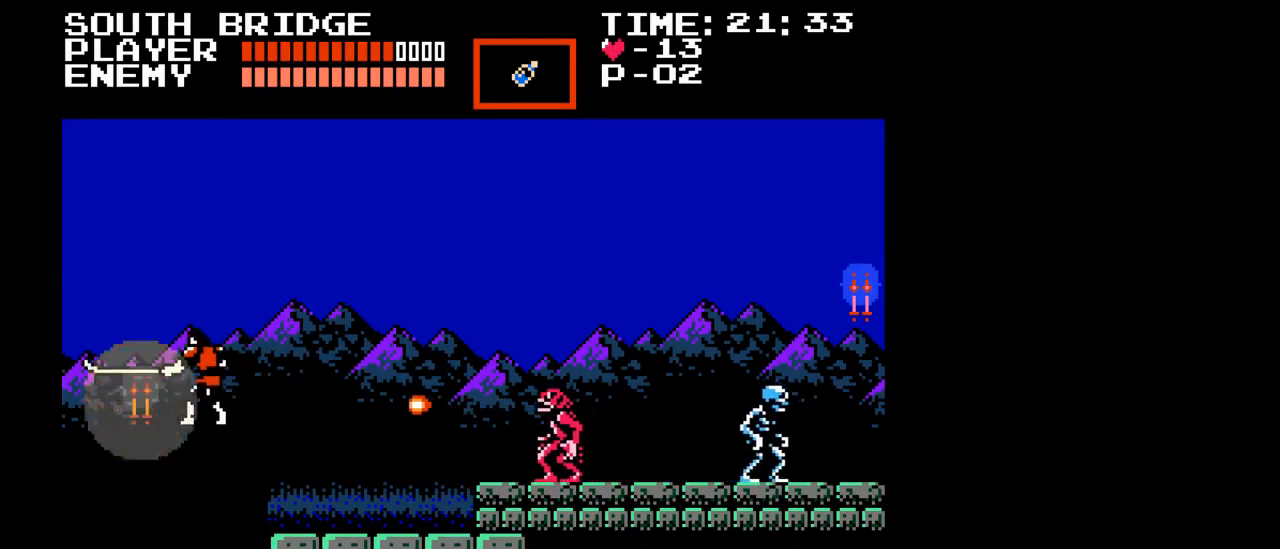
{"buttons": [], "events": [[83, "Y", "up"], [450, "DPAD_LEFT", "down"], [483, "DPAD_LEFT", "up"]]}
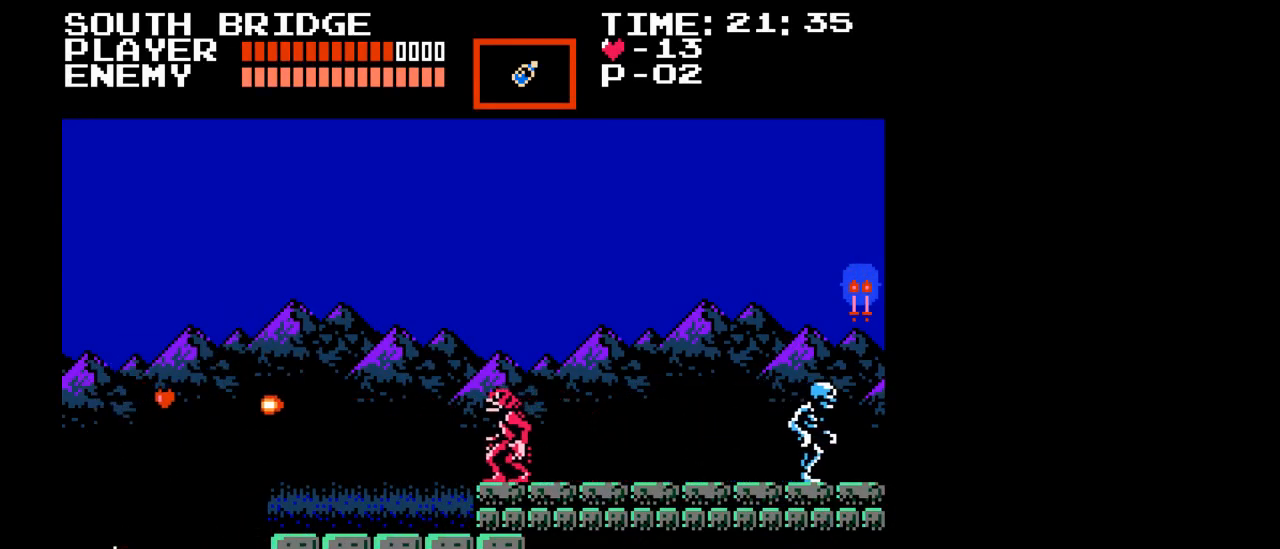
{"buttons": ["B"], "events": [[67, "DPAD_RIGHT", "down"], [317, "DPAD_RIGHT", "up"], [433, "B", "down"]]}
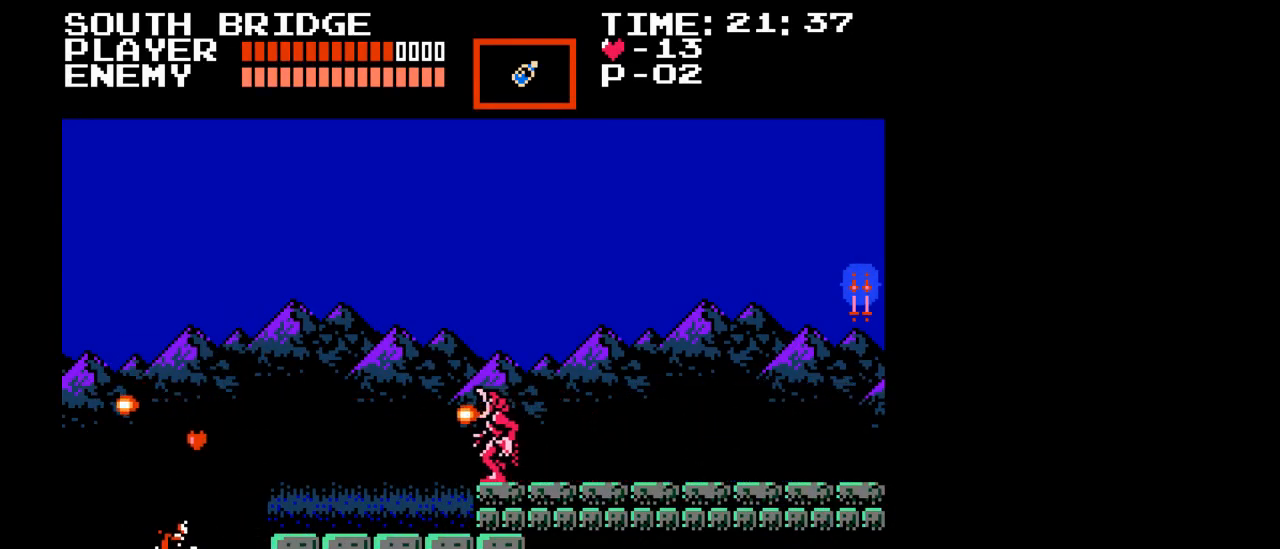
{"buttons": [], "events": [[183, "B", "up"]]}
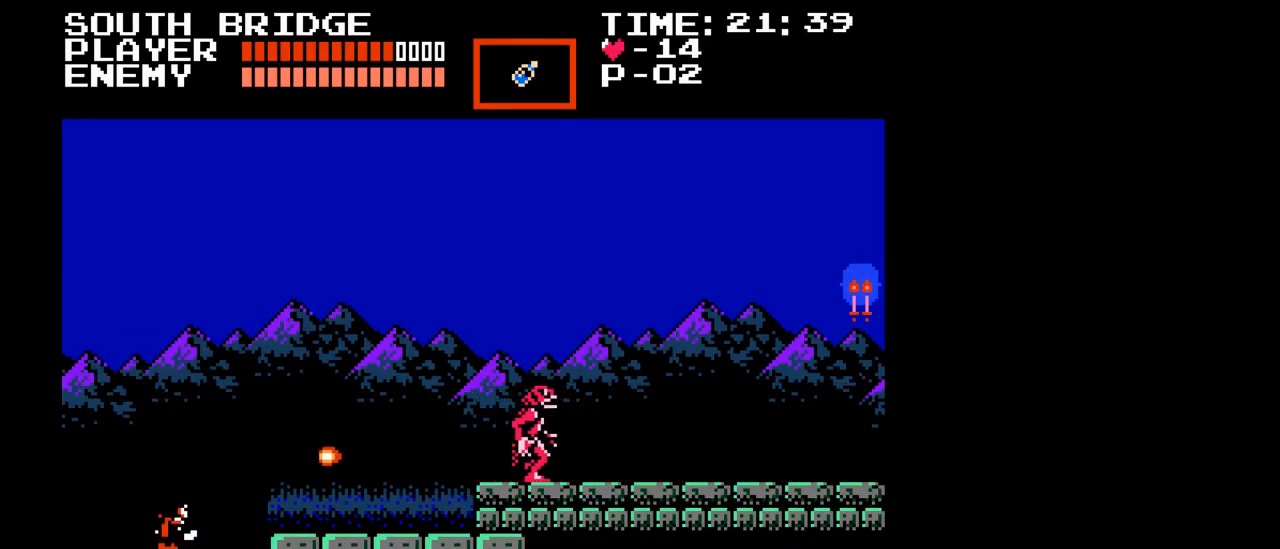
{"buttons": ["DPAD_DOWN"], "events": [[167, "DPAD_RIGHT", "down"], [383, "DPAD_DOWN", "down"], [417, "DPAD_RIGHT", "up"]]}